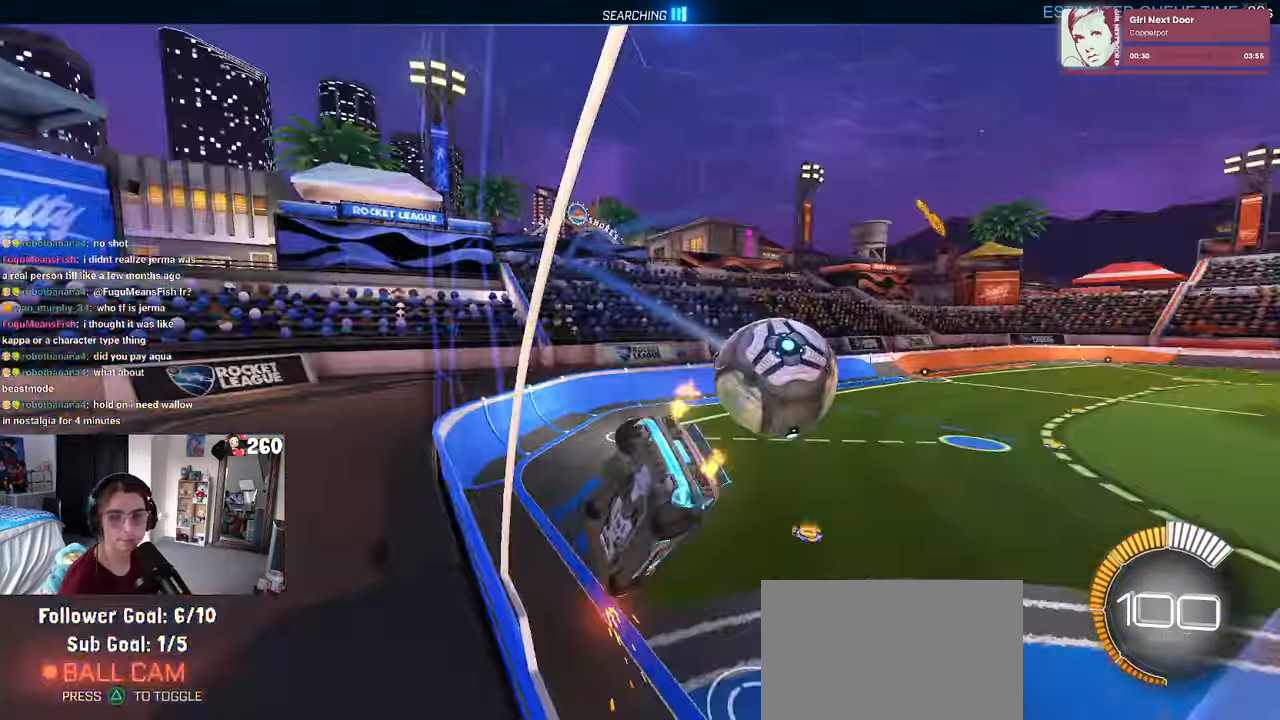
Gameplay with a controller (PlayStation layout); each line is a JSON object with the inputs held at the frame after it. "events" lists button and stick changes between this image and that frame as [ms after this image, input, new state], when the widget could be followed in between. Not read: R2.
{"buttons": [], "left_stick": "center", "right_stick": "center", "events": [[67, "CROSS", "down"], [233, "CROSS", "up"], [500, "SQUARE", "up"], [500, "left_stick", "center"]]}
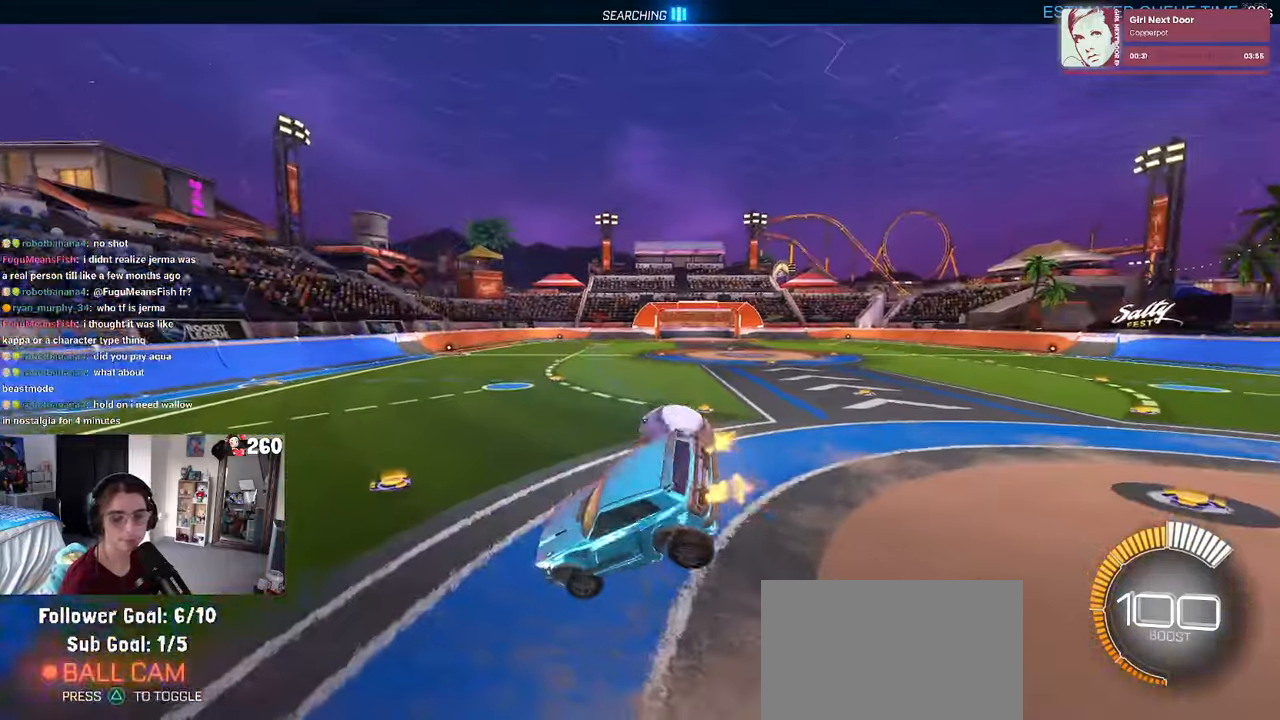
{"buttons": ["R1"], "left_stick": "right", "right_stick": "center", "events": [[50, "left_stick", "up-right"], [183, "R1", "down"], [233, "CROSS", "down"], [317, "CROSS", "up"], [350, "left_stick", "right"]]}
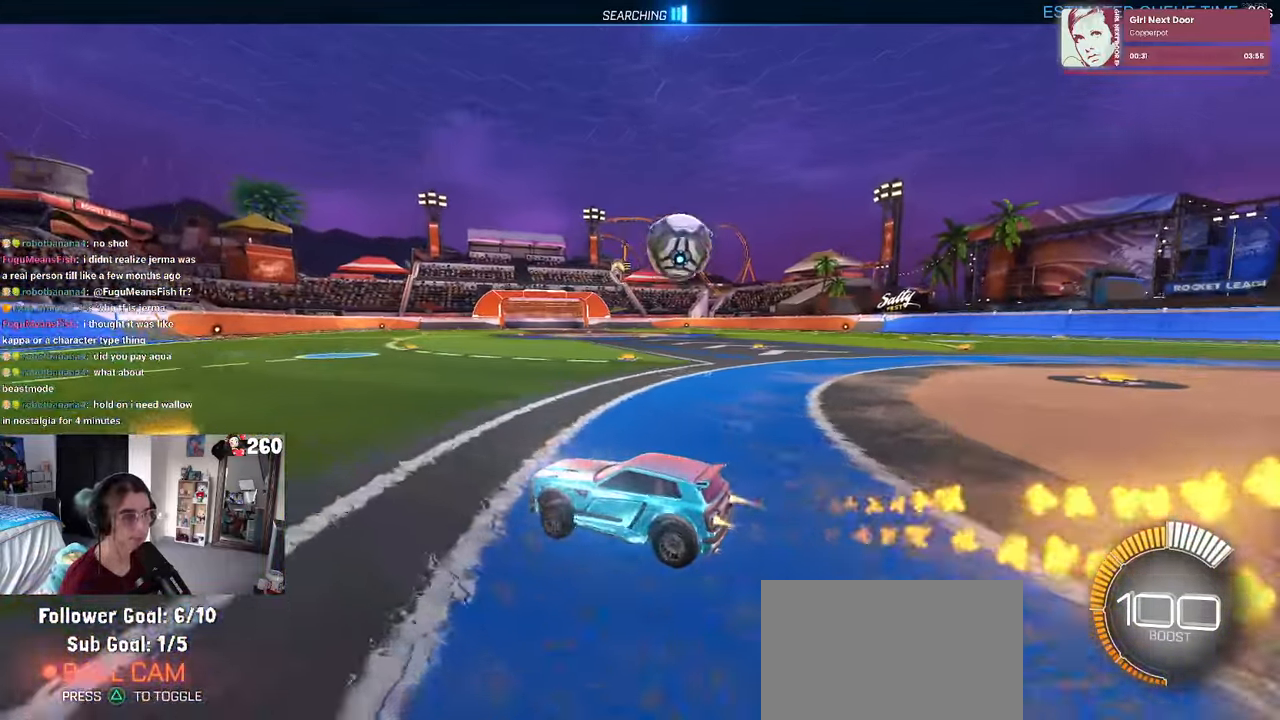
{"buttons": ["R1"], "left_stick": "center", "right_stick": "center", "events": [[300, "left_stick", "center"]]}
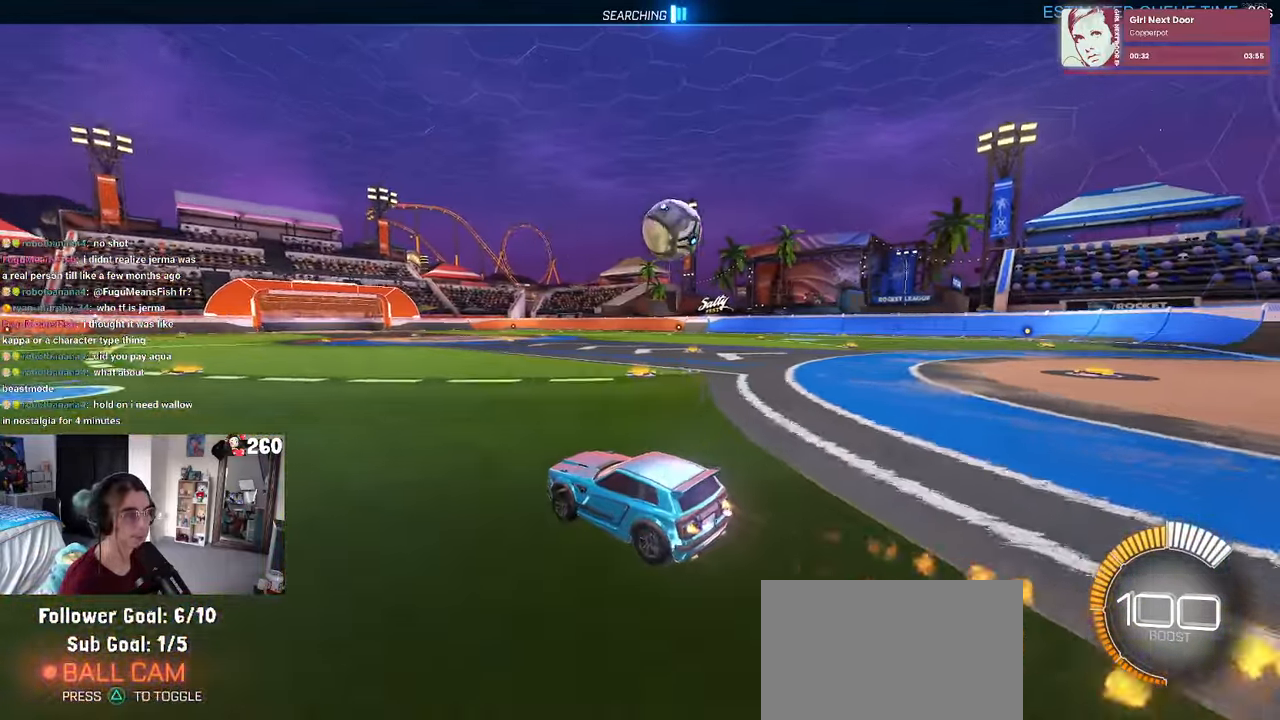
{"buttons": [], "left_stick": "right", "right_stick": "center", "events": [[183, "R1", "up"], [250, "left_stick", "right"]]}
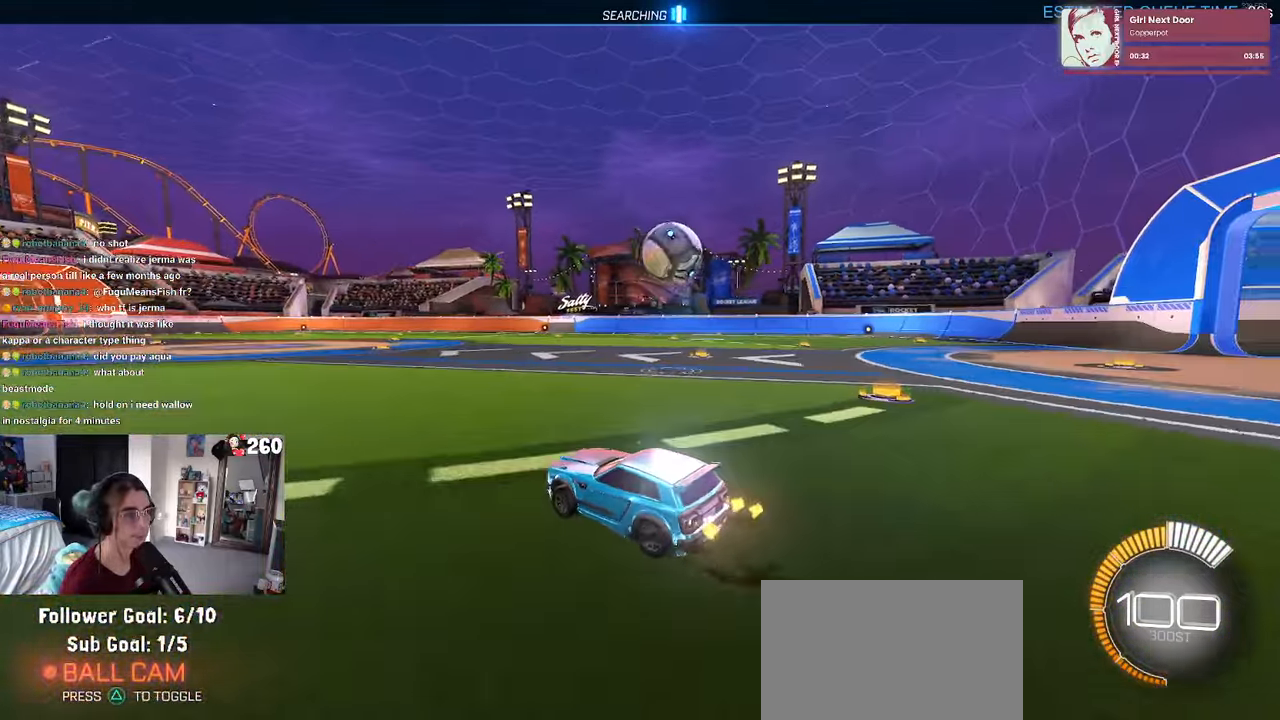
{"buttons": ["R1"], "left_stick": "right", "right_stick": "center", "events": [[83, "R1", "down"], [267, "left_stick", "center"], [350, "left_stick", "right"]]}
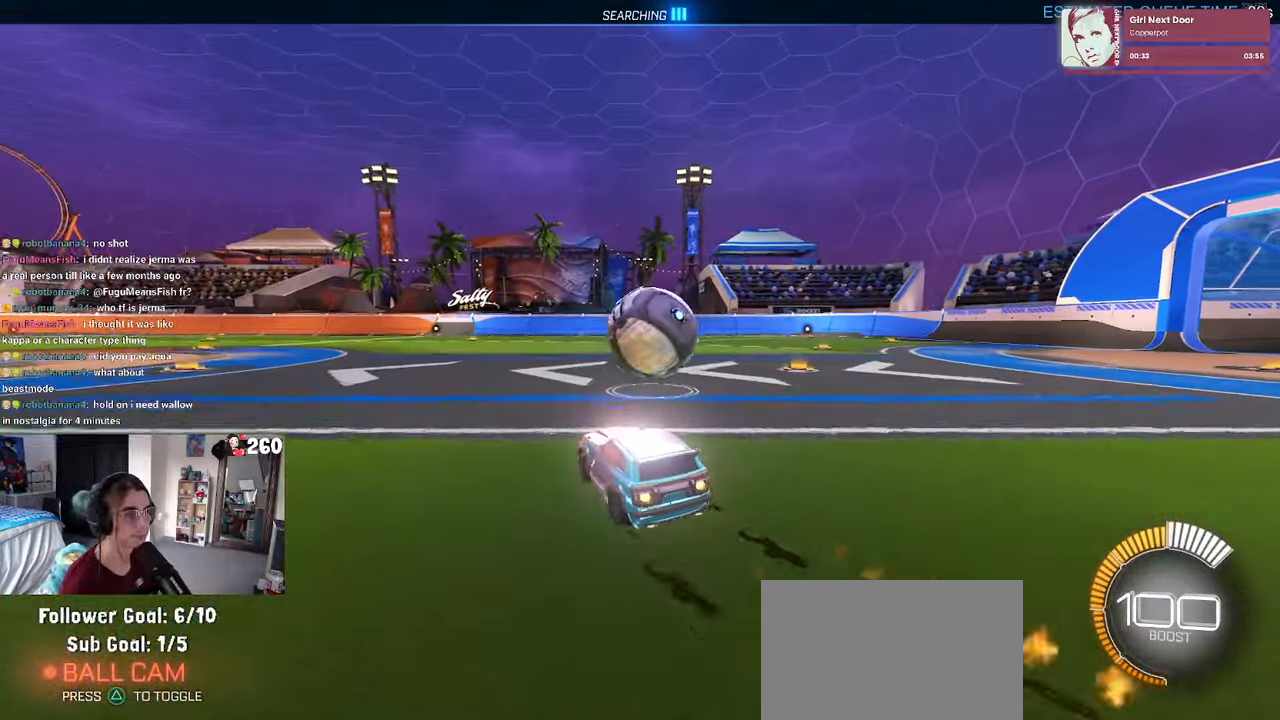
{"buttons": ["L1", "R1"], "left_stick": "down", "right_stick": "center", "events": [[100, "CROSS", "down"], [117, "left_stick", "center"], [200, "CROSS", "up"], [283, "CROSS", "down"], [317, "left_stick", "down"], [350, "L1", "down"], [417, "CROSS", "up"]]}
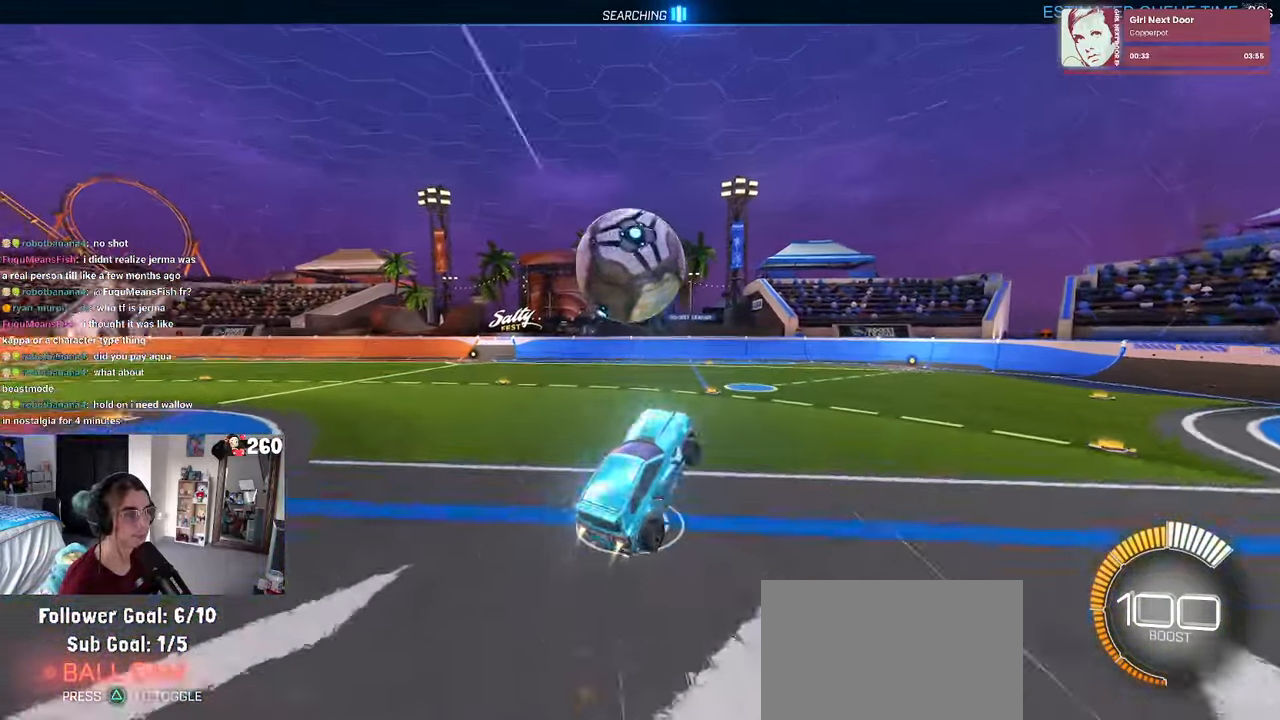
{"buttons": ["L1", "R1"], "left_stick": "up-right", "right_stick": "center", "events": [[217, "left_stick", "right"], [400, "left_stick", "up-right"]]}
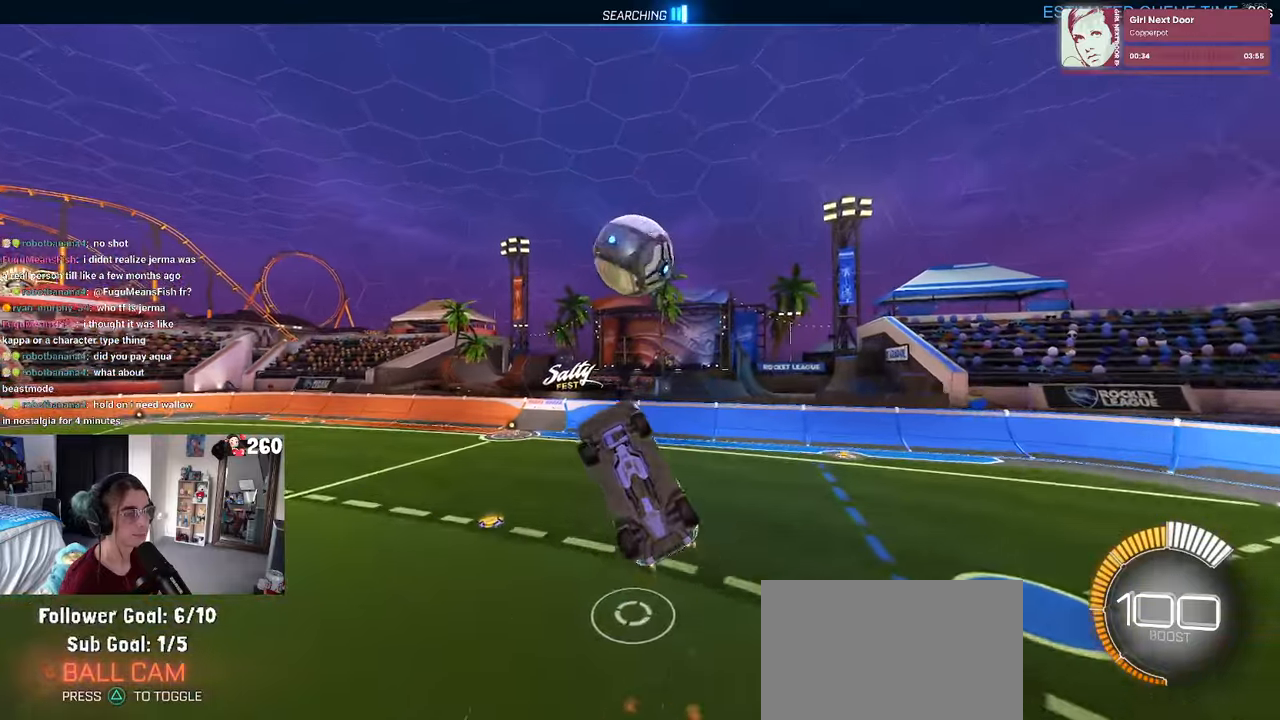
{"buttons": ["L1"], "left_stick": "left", "right_stick": "center", "events": [[184, "left_stick", "center"], [250, "left_stick", "down-left"], [384, "R1", "up"], [434, "left_stick", "left"]]}
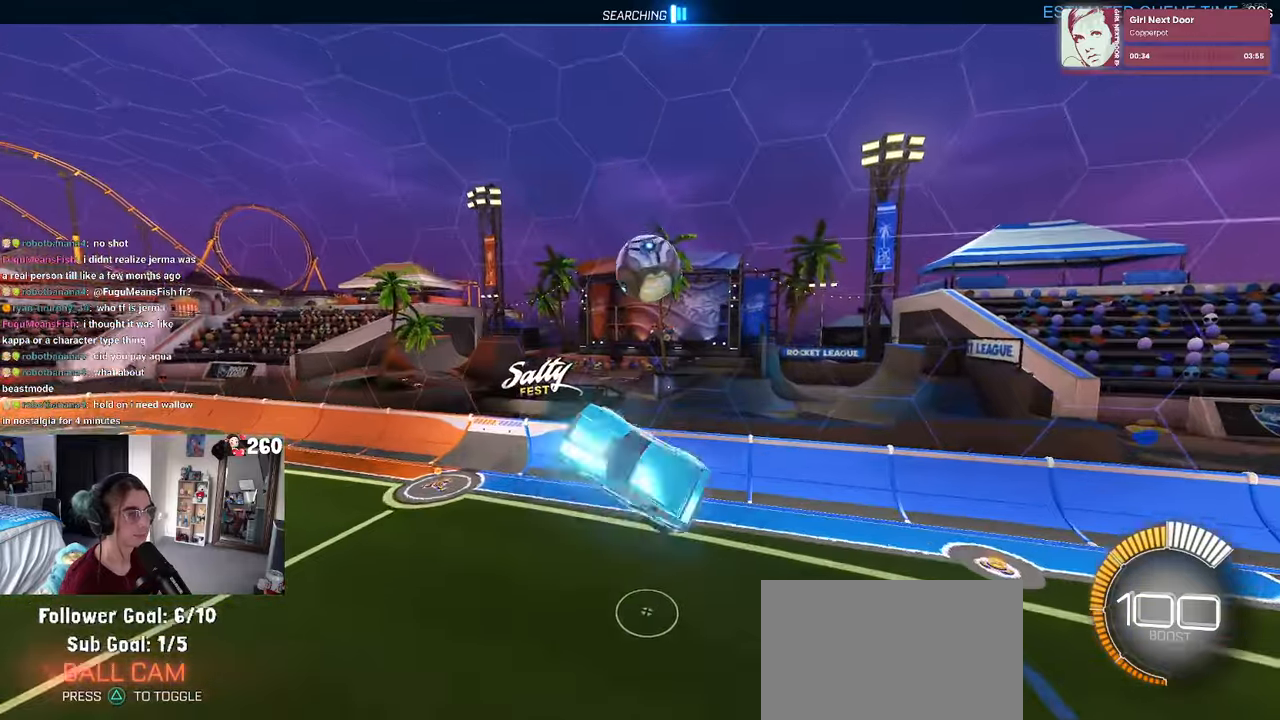
{"buttons": [], "left_stick": "up-left", "right_stick": "center", "events": [[84, "L1", "up"], [84, "left_stick", "center"], [134, "left_stick", "right"], [300, "left_stick", "center"], [384, "R1", "down"], [384, "left_stick", "left"], [434, "left_stick", "up-left"], [484, "R1", "up"]]}
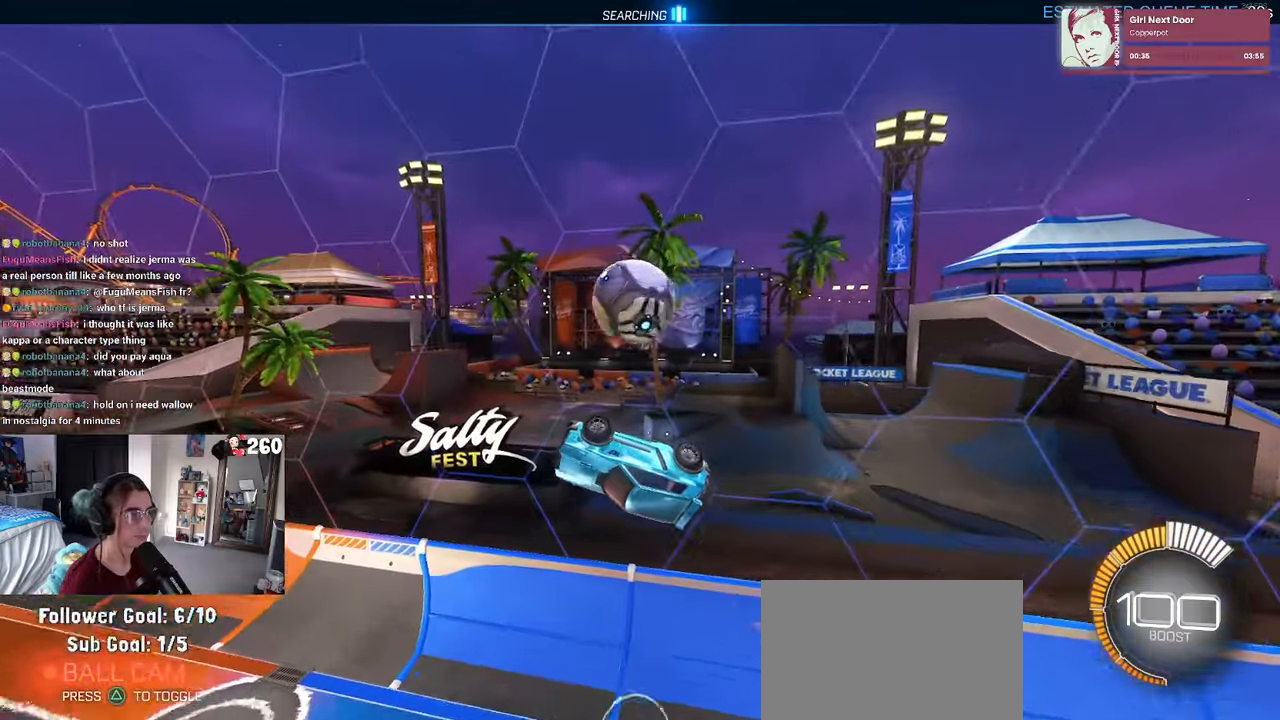
{"buttons": [], "left_stick": "center", "right_stick": "center", "events": [[250, "left_stick", "up-right"], [467, "left_stick", "center"]]}
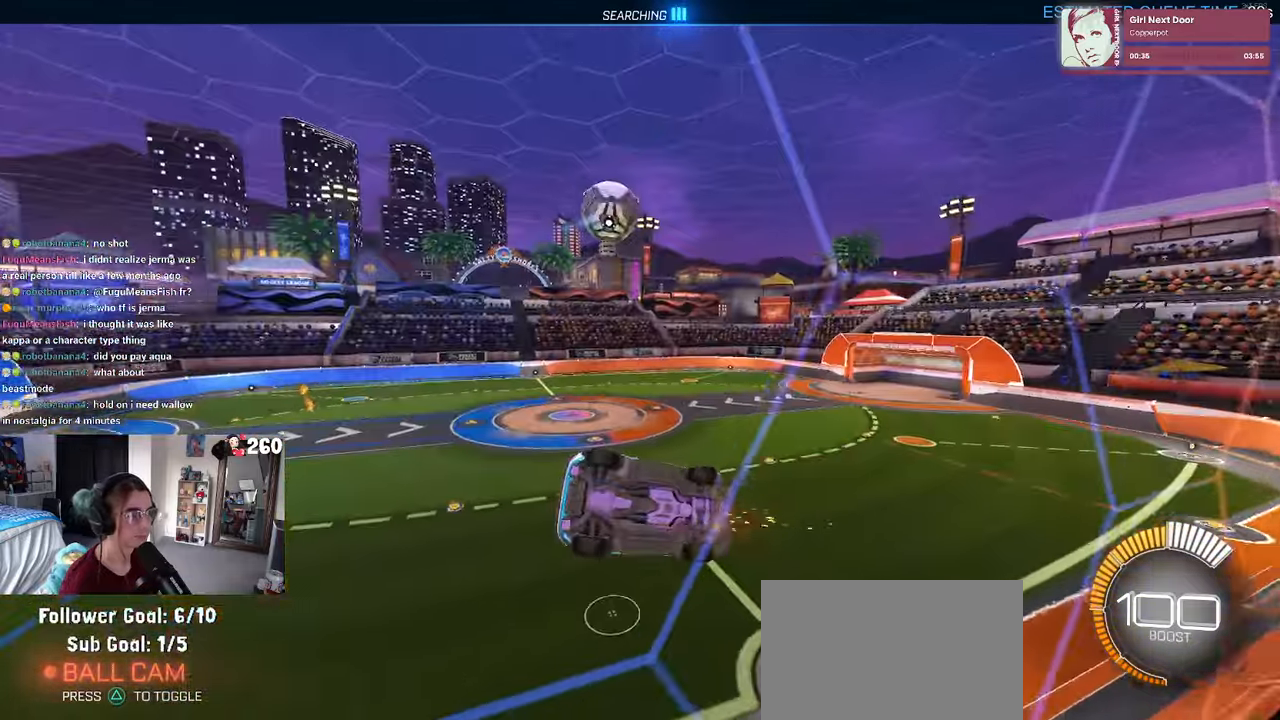
{"buttons": [], "left_stick": "left", "right_stick": "center", "events": [[500, "left_stick", "left"]]}
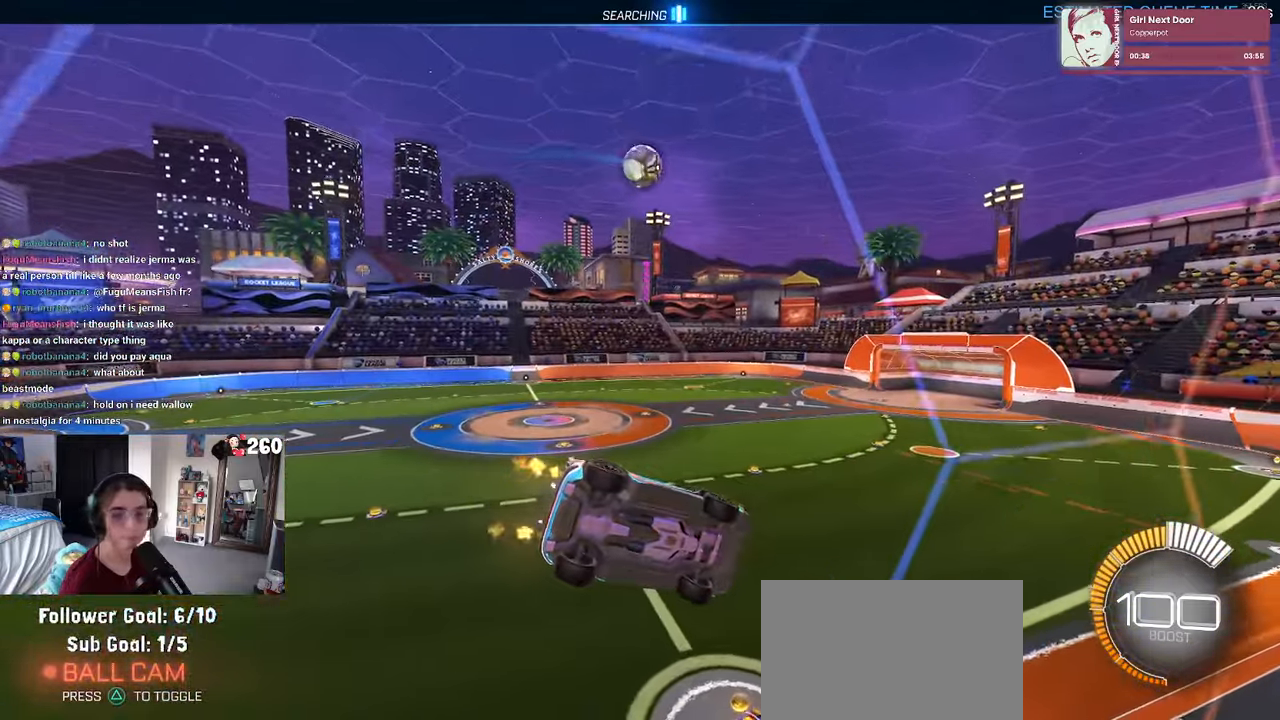
{"buttons": ["R1"], "left_stick": "center", "right_stick": "center", "events": [[84, "left_stick", "down"], [184, "left_stick", "center"], [434, "R1", "down"]]}
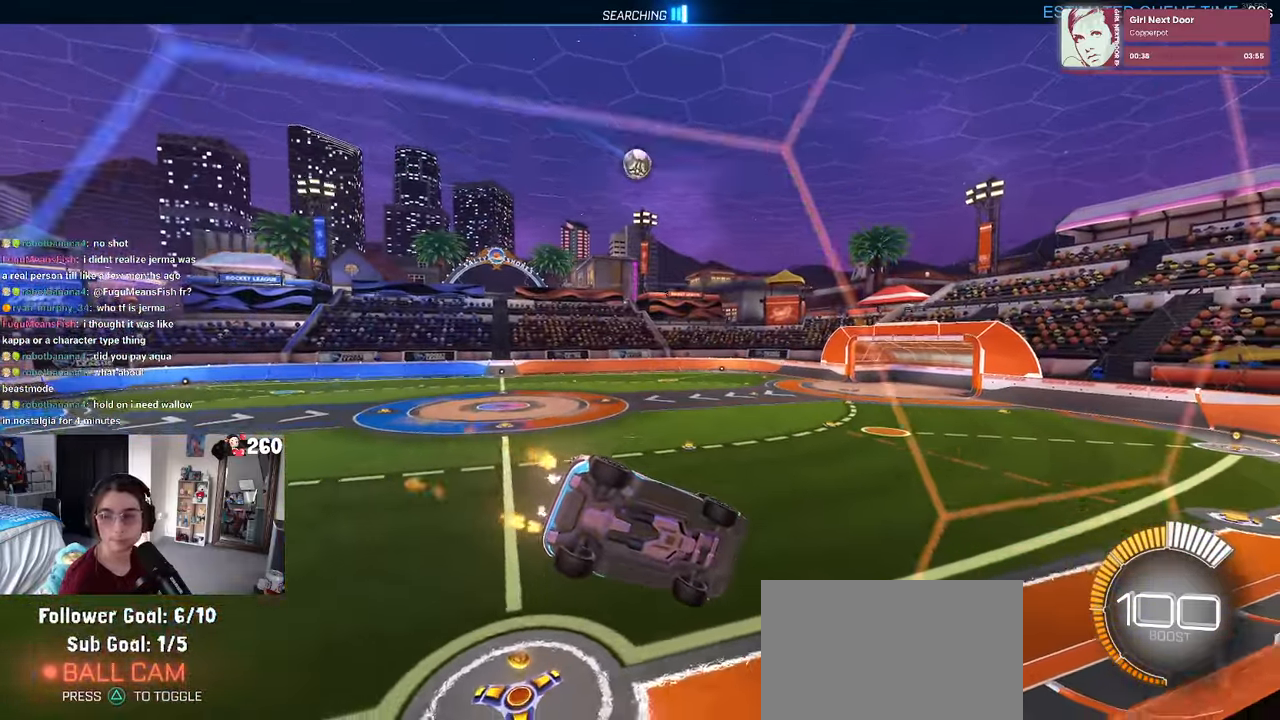
{"buttons": ["R1"], "left_stick": "left", "right_stick": "center", "events": [[384, "left_stick", "left"]]}
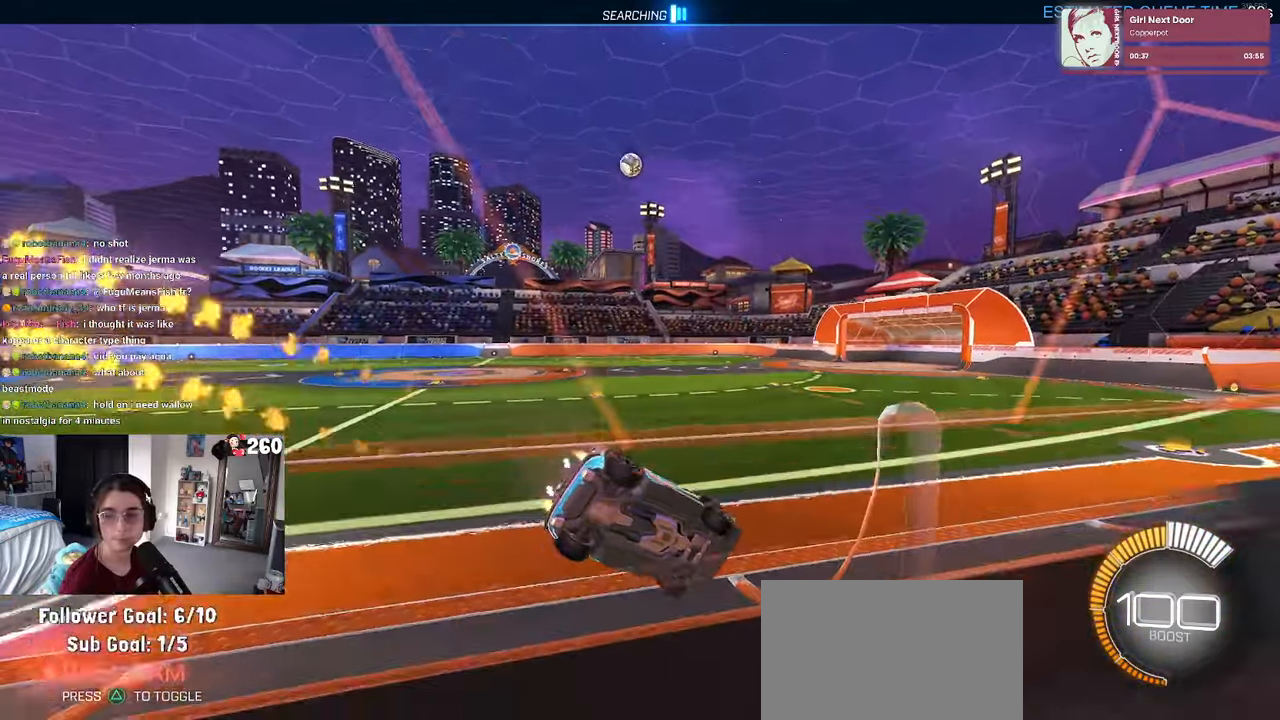
{"buttons": [], "left_stick": "right", "right_stick": "center", "events": [[367, "left_stick", "center"], [384, "R1", "up"], [500, "left_stick", "right"]]}
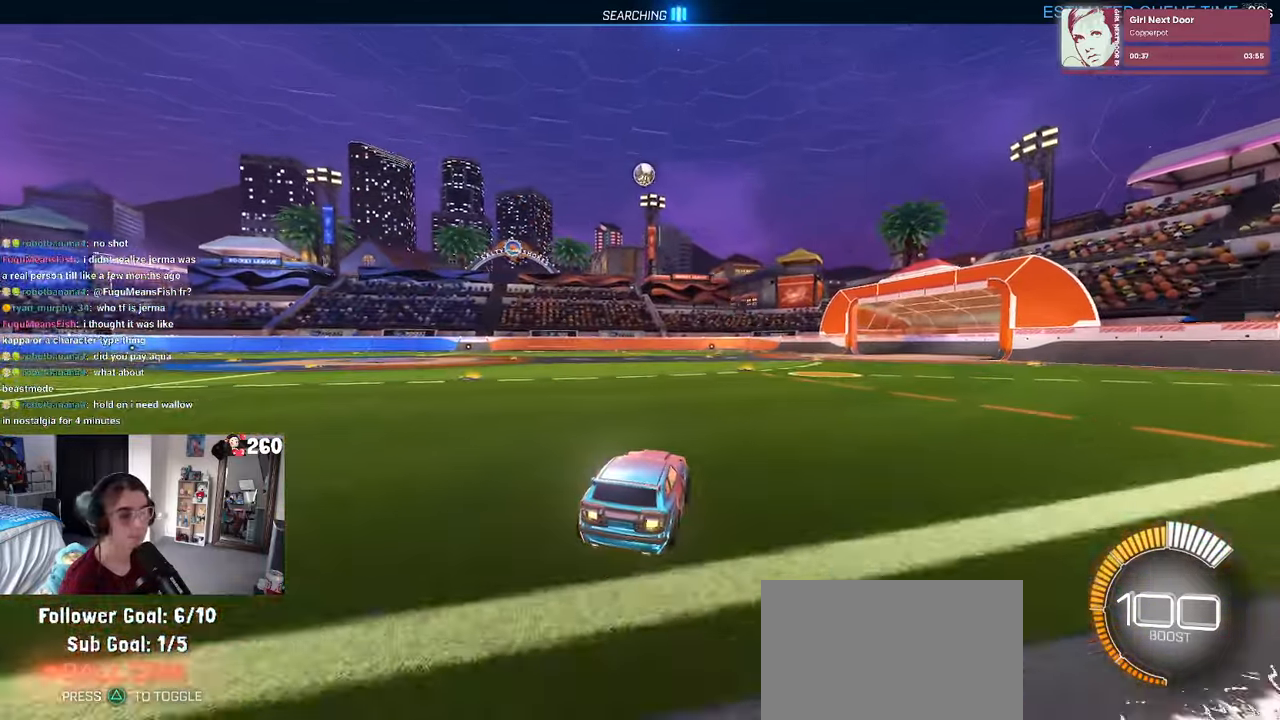
{"buttons": ["SQUARE", "R1"], "left_stick": "down", "right_stick": "center", "events": [[67, "CROSS", "down"], [134, "left_stick", "up"], [167, "CROSS", "up"], [184, "left_stick", "up-left"], [234, "CROSS", "down"], [267, "R1", "down"], [300, "SQUARE", "down"], [300, "left_stick", "down"], [317, "CROSS", "up"]]}
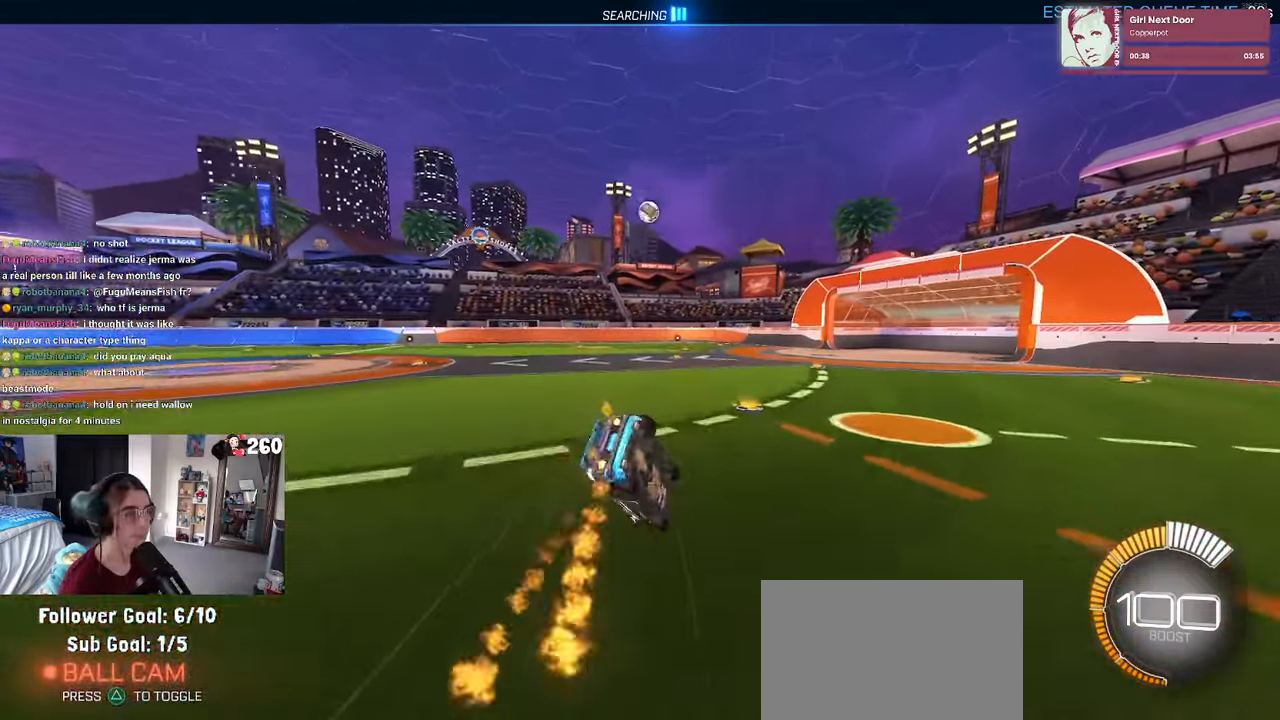
{"buttons": ["SQUARE", "R1"], "left_stick": "down-left", "right_stick": "center", "events": [[50, "left_stick", "down-left"]]}
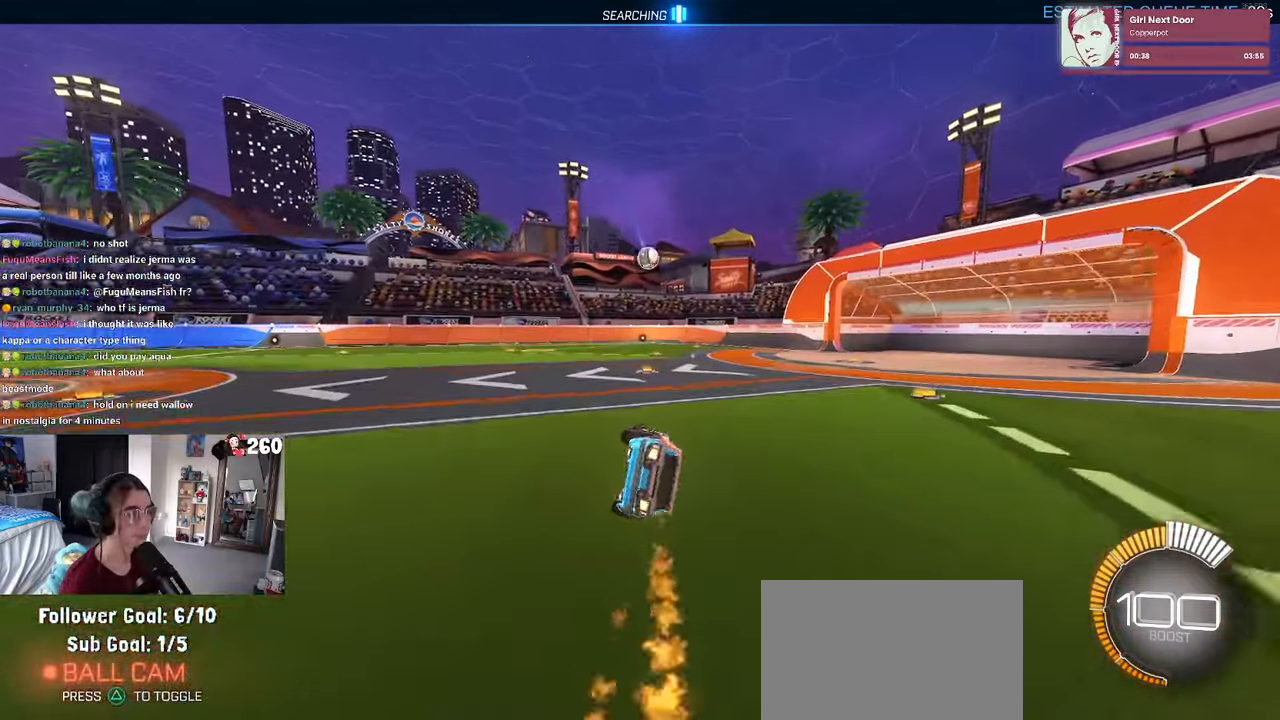
{"buttons": ["CROSS", "R1"], "left_stick": "down-right", "right_stick": "center", "events": [[183, "SQUARE", "up"], [216, "left_stick", "down-right"], [433, "CROSS", "down"]]}
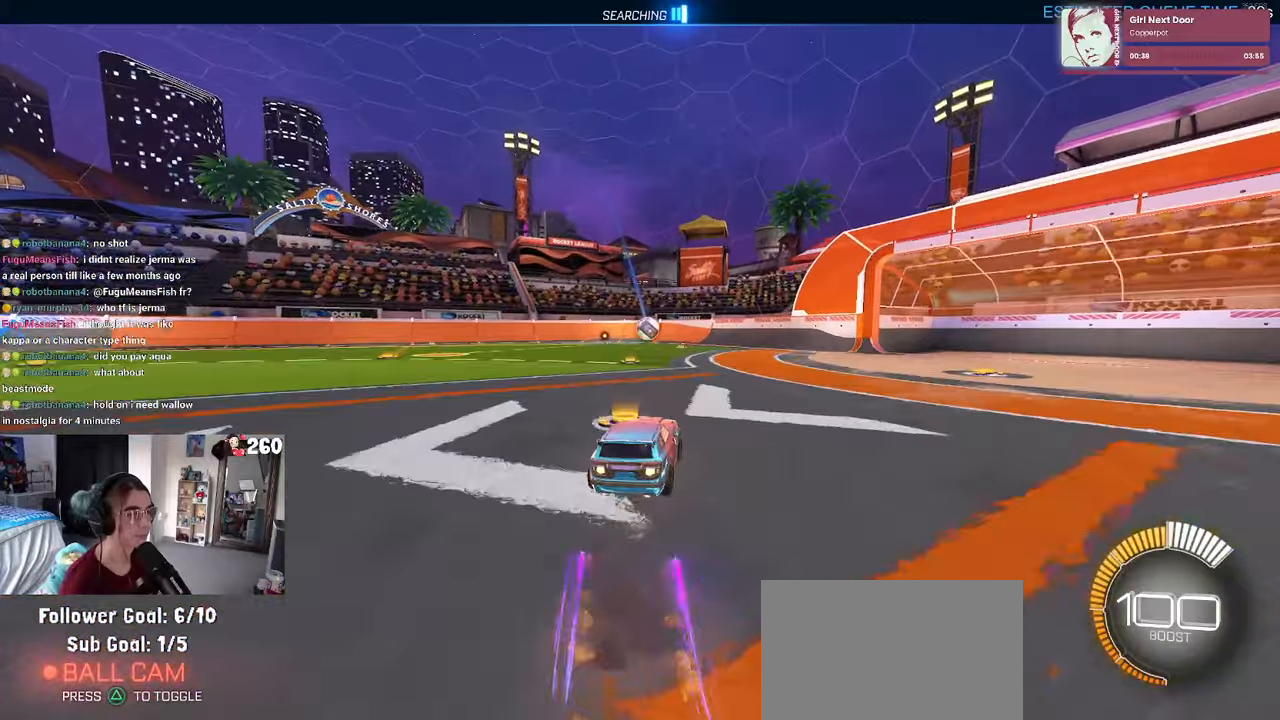
{"buttons": ["L1"], "left_stick": "down-right", "right_stick": "center", "events": [[100, "CROSS", "up"], [133, "left_stick", "center"], [216, "R1", "up"], [283, "left_stick", "down"], [383, "left_stick", "down-right"], [450, "L1", "down"]]}
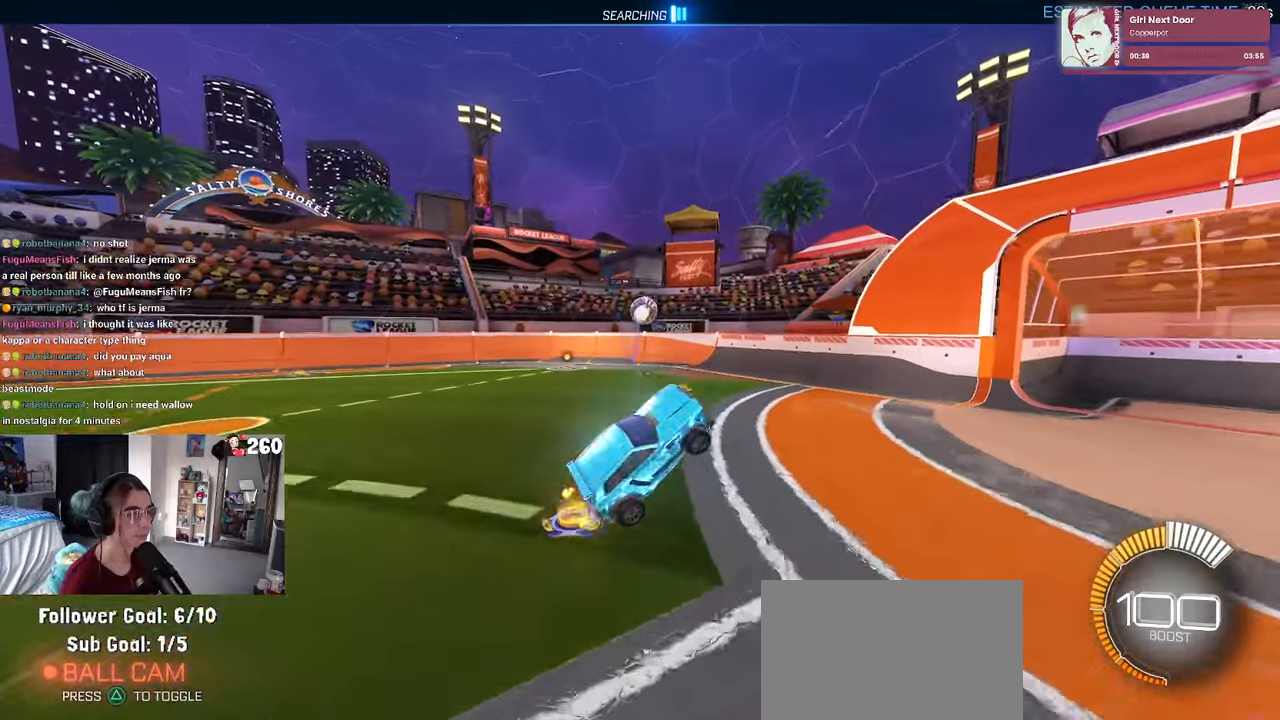
{"buttons": ["L1", "R1"], "left_stick": "up-right", "right_stick": "center", "events": [[100, "R1", "down"], [233, "left_stick", "center"], [283, "left_stick", "left"], [433, "left_stick", "up-right"]]}
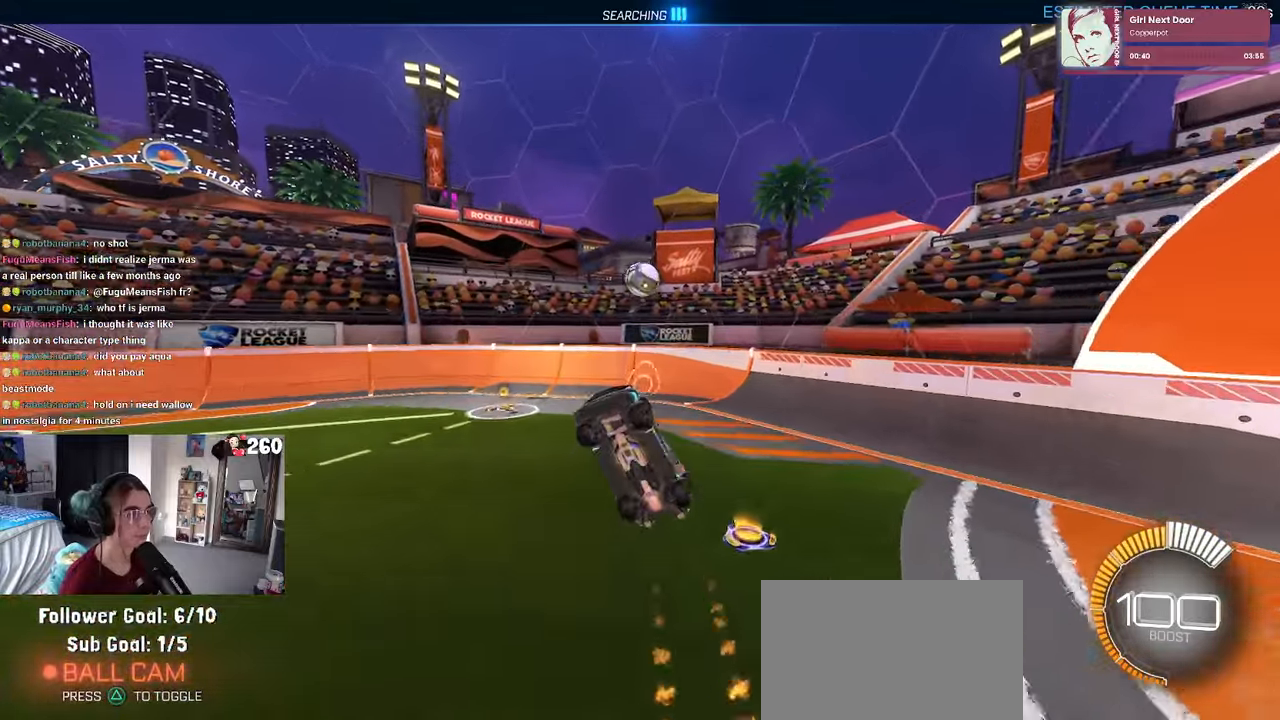
{"buttons": [], "left_stick": "left", "right_stick": "center", "events": [[100, "left_stick", "up"], [216, "left_stick", "up-left"], [283, "L1", "up"], [350, "left_stick", "left"], [433, "R1", "up"]]}
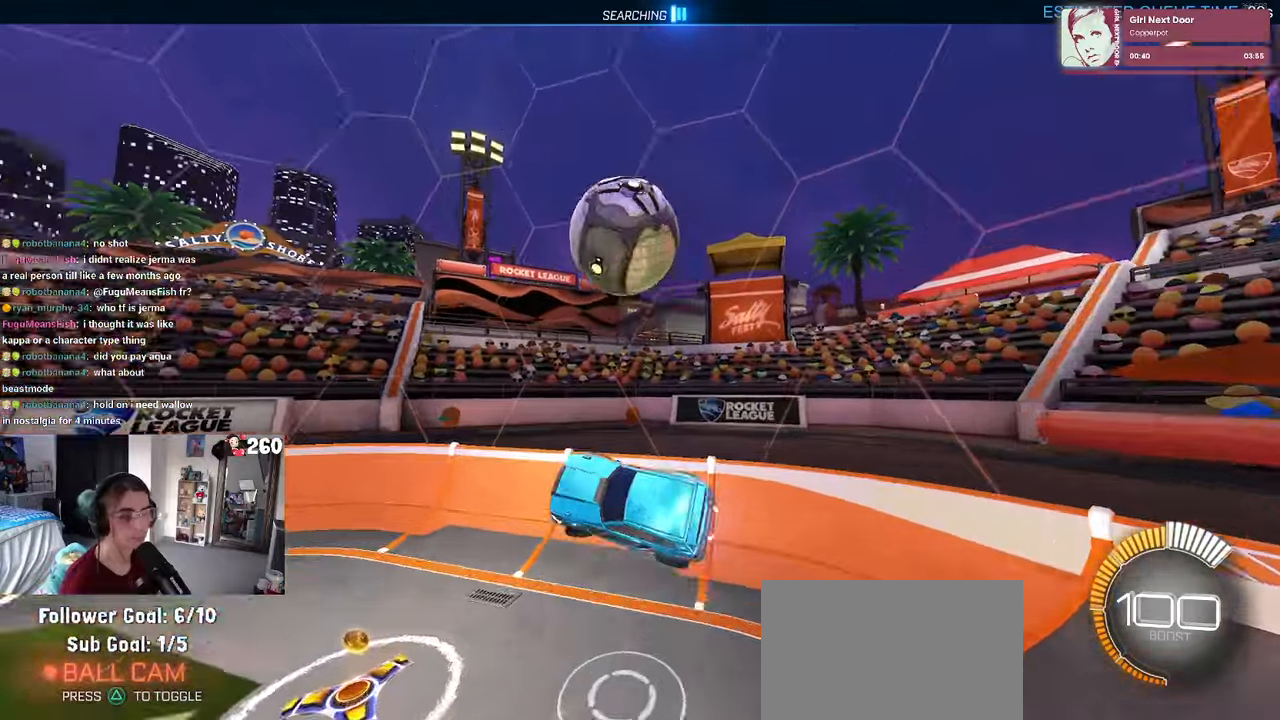
{"buttons": ["R1"], "left_stick": "left", "right_stick": "center", "events": [[33, "left_stick", "center"], [300, "left_stick", "left"], [433, "R1", "down"]]}
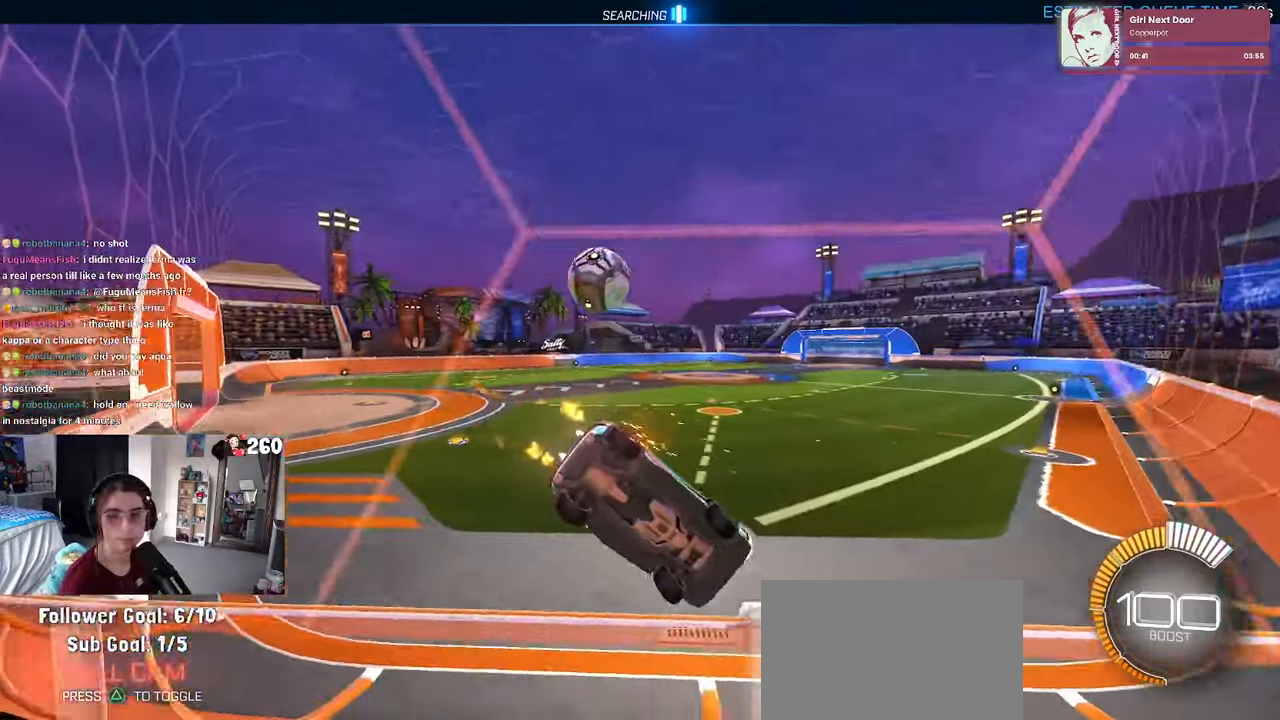
{"buttons": ["R1"], "left_stick": "right", "right_stick": "center", "events": [[466, "left_stick", "right"]]}
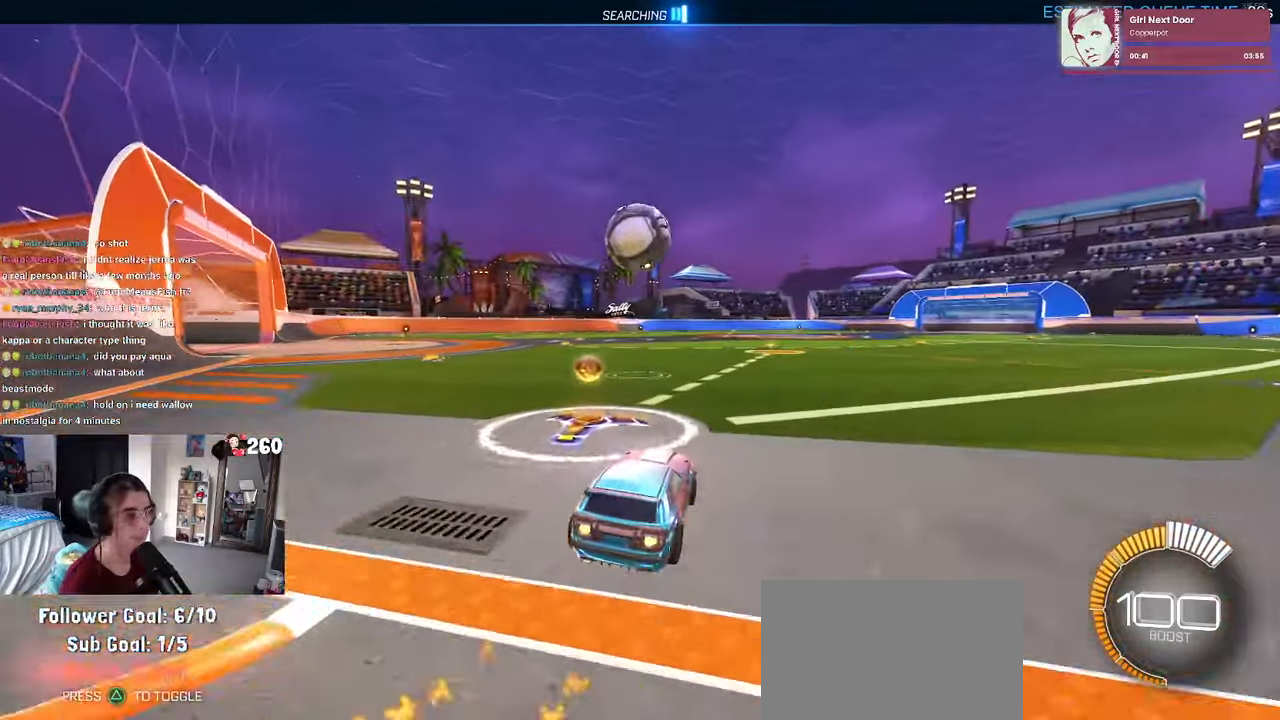
{"buttons": [], "left_stick": "down-right", "right_stick": "center", "events": [[66, "left_stick", "center"], [116, "left_stick", "left"], [183, "R1", "up"], [233, "left_stick", "center"], [416, "left_stick", "down-right"]]}
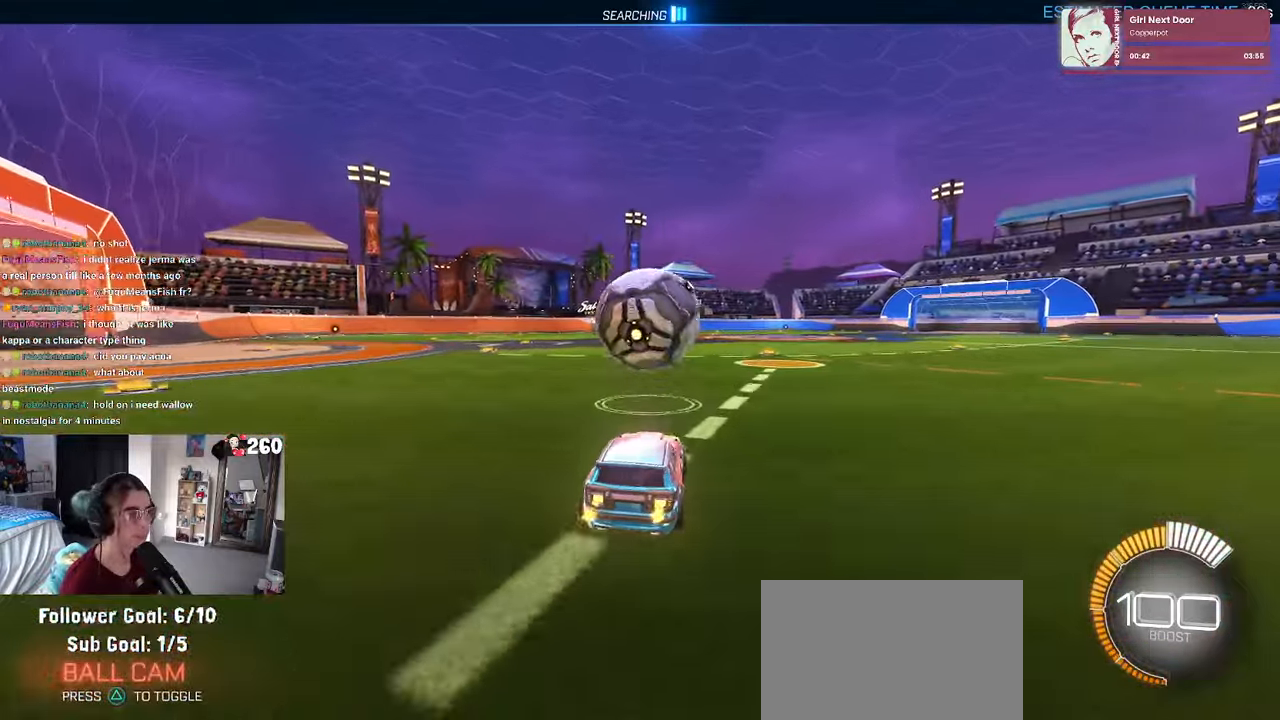
{"buttons": ["L1", "R1"], "left_stick": "up-right", "right_stick": "center", "events": [[16, "CROSS", "down"], [116, "CROSS", "up"], [116, "left_stick", "center"], [183, "CROSS", "down"], [216, "left_stick", "down-right"], [316, "CROSS", "up"], [316, "L1", "down"], [366, "R1", "down"], [400, "left_stick", "up-right"]]}
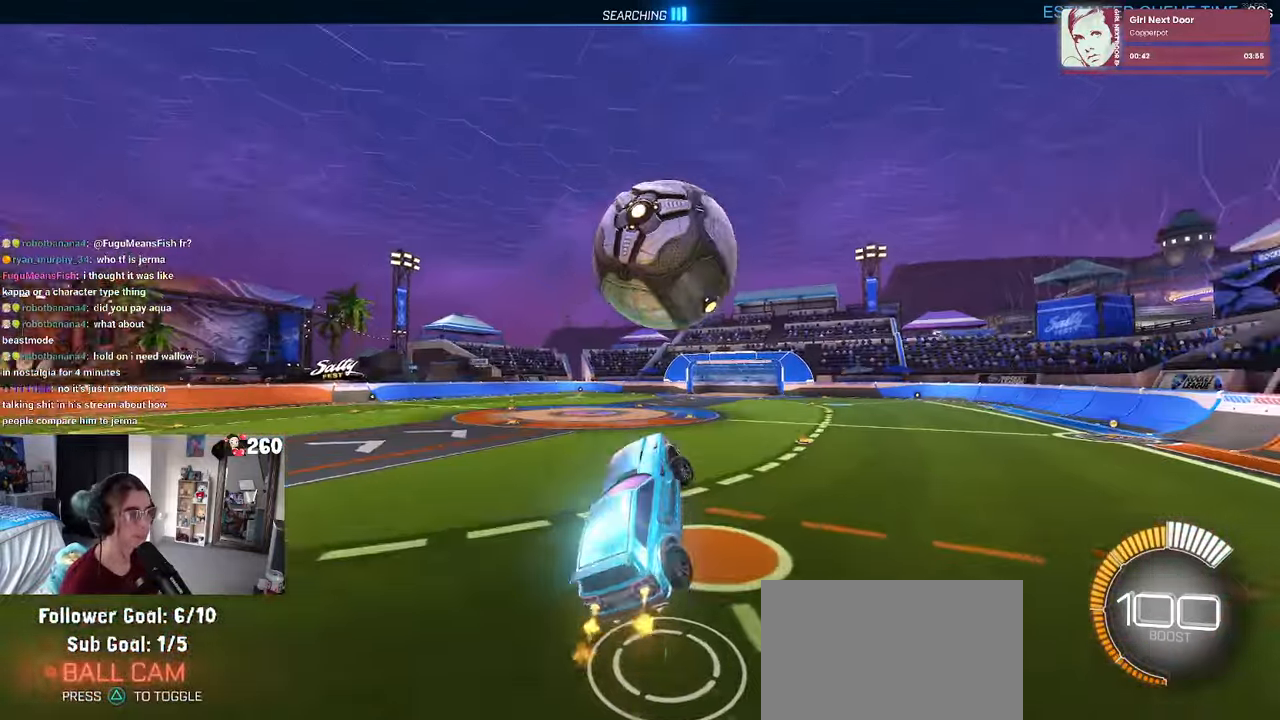
{"buttons": ["L1", "R1"], "left_stick": "right", "right_stick": "center", "events": [[283, "left_stick", "up-left"], [366, "left_stick", "down-left"], [483, "left_stick", "right"]]}
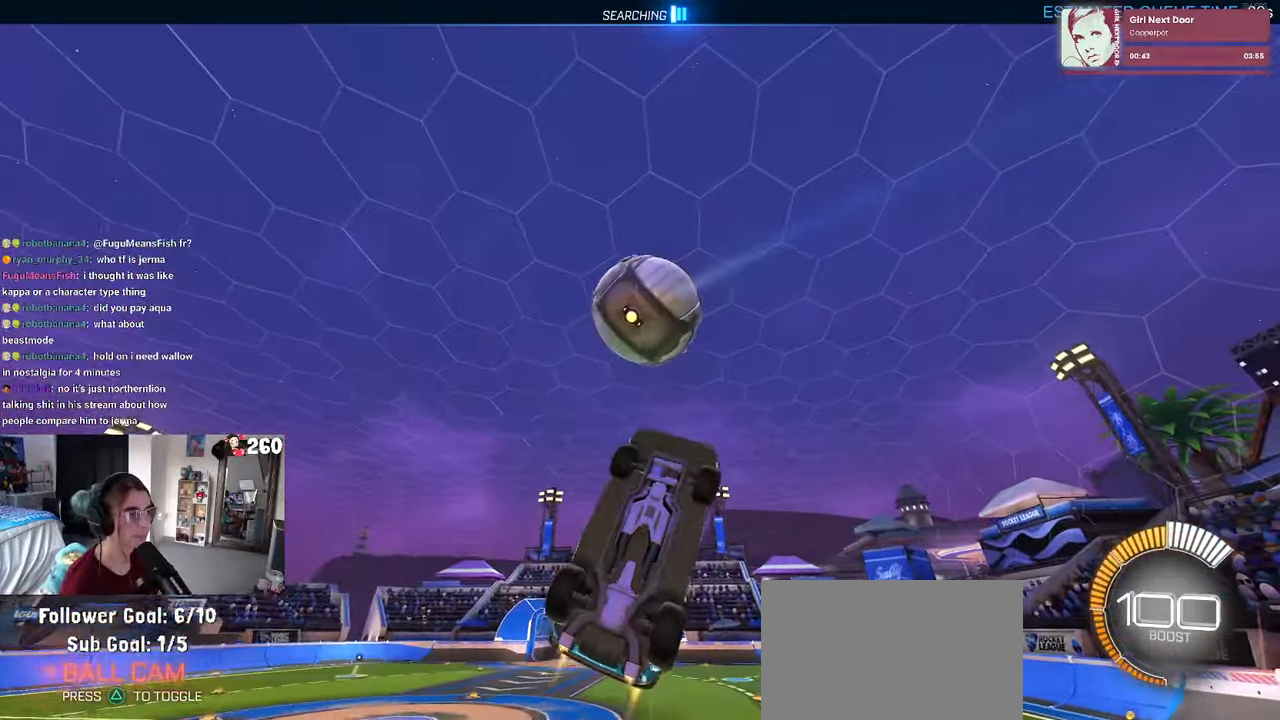
{"buttons": ["L1", "R1"], "left_stick": "left", "right_stick": "center", "events": [[116, "left_stick", "up-right"], [150, "R1", "up"], [350, "R1", "down"], [366, "left_stick", "center"], [483, "left_stick", "left"]]}
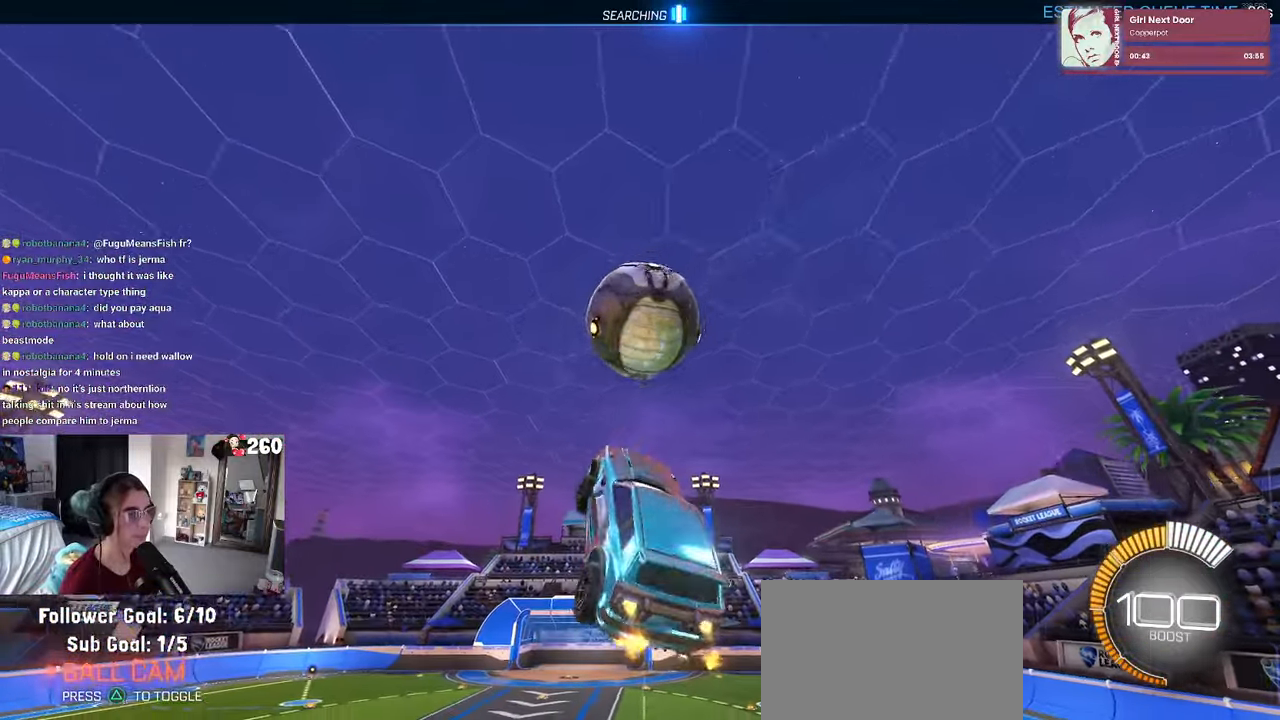
{"buttons": ["L1", "R1"], "left_stick": "up-right", "right_stick": "center", "events": [[33, "left_stick", "up"], [217, "L1", "up"], [233, "left_stick", "center"], [433, "left_stick", "up-right"], [483, "L1", "down"]]}
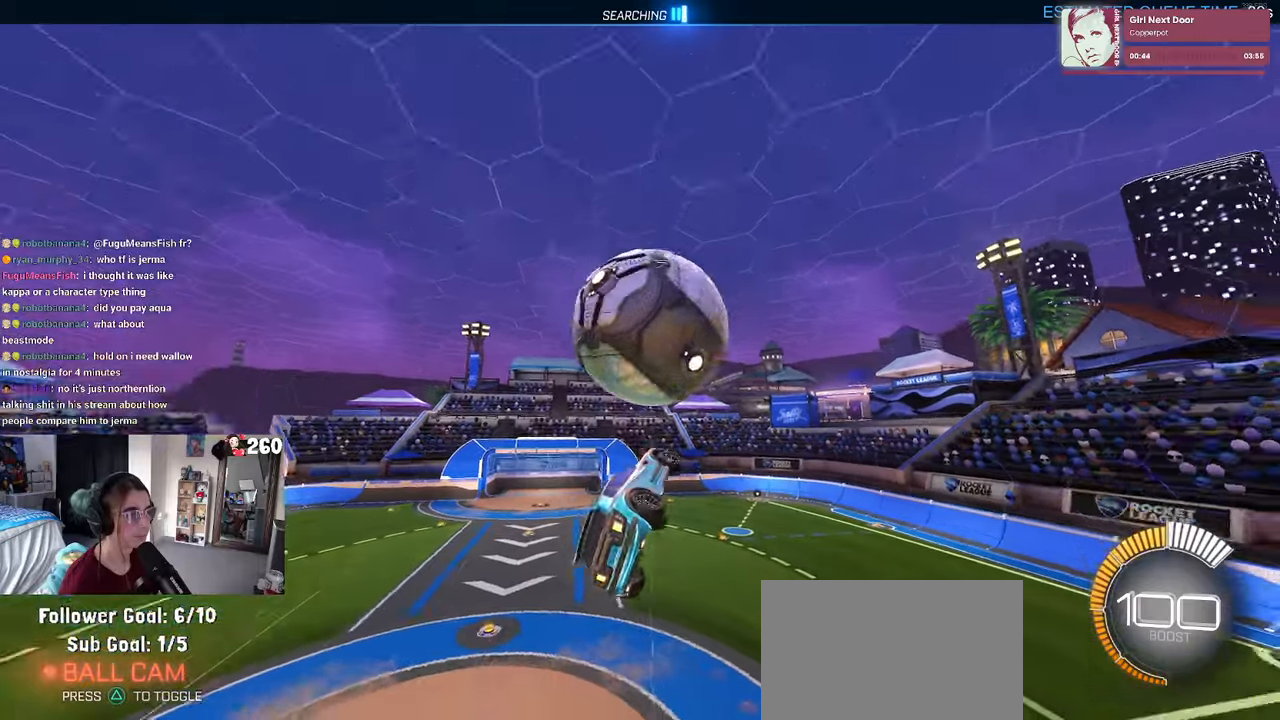
{"buttons": ["L1"], "left_stick": "down-left", "right_stick": "center", "events": [[17, "R1", "up"], [183, "left_stick", "up-left"], [233, "left_stick", "left"], [333, "left_stick", "down-left"]]}
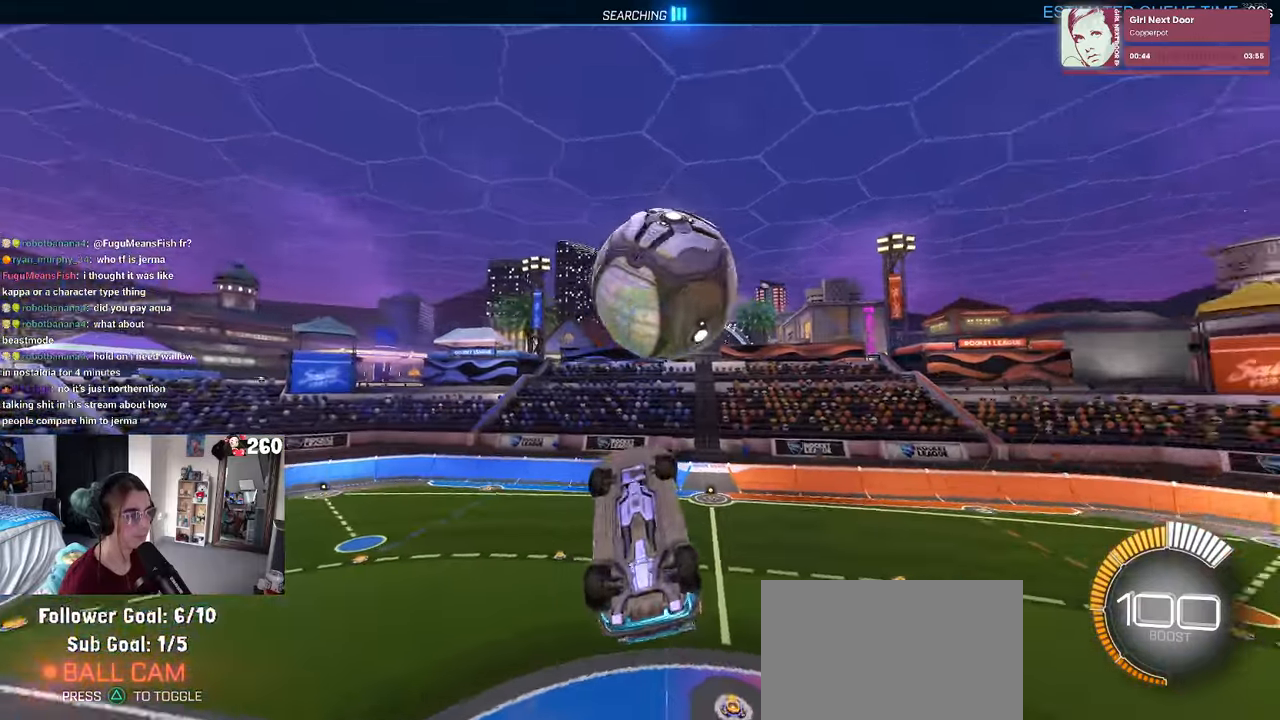
{"buttons": ["L1", "R1"], "left_stick": "center", "right_stick": "center", "events": [[17, "L1", "up"], [100, "left_stick", "down"], [117, "R1", "down"], [233, "L1", "down"], [250, "left_stick", "left"], [350, "left_stick", "up"], [500, "left_stick", "center"]]}
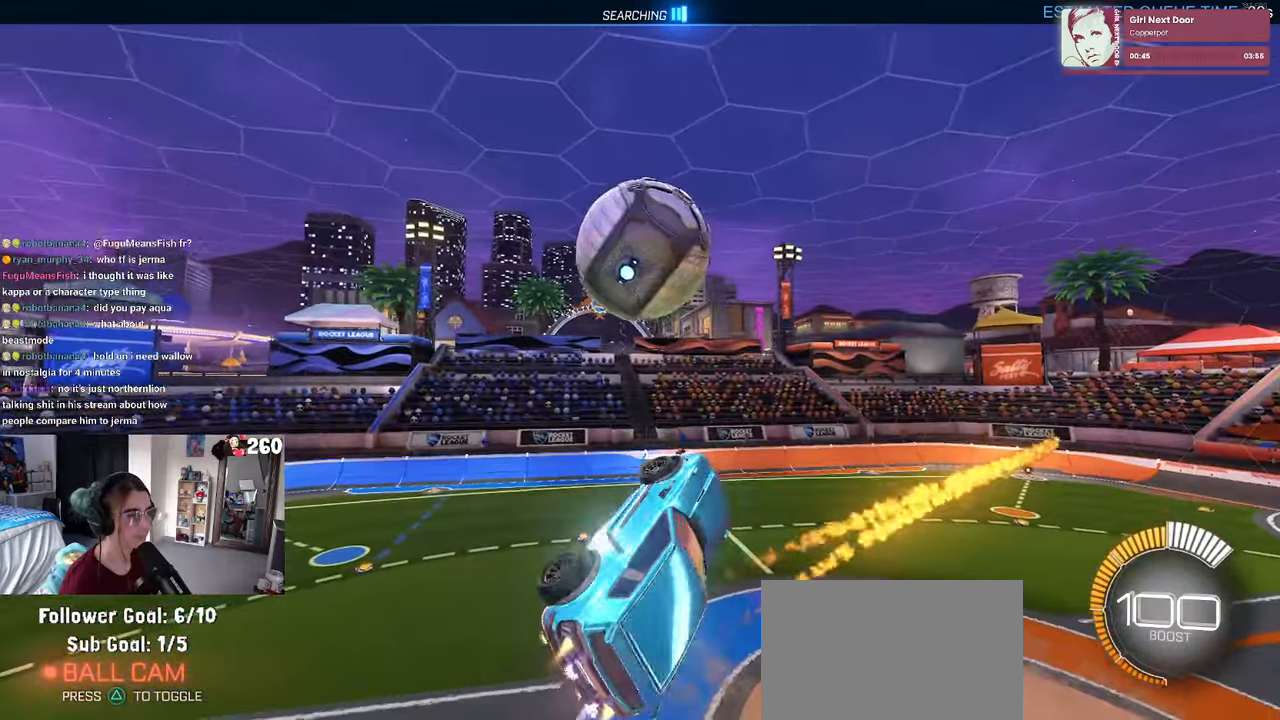
{"buttons": ["R1"], "left_stick": "center", "right_stick": "center", "events": [[33, "left_stick", "up"], [67, "left_stick", "down-left"], [250, "R1", "up"], [367, "L1", "up"], [367, "R1", "down"], [433, "left_stick", "down-right"], [500, "left_stick", "center"]]}